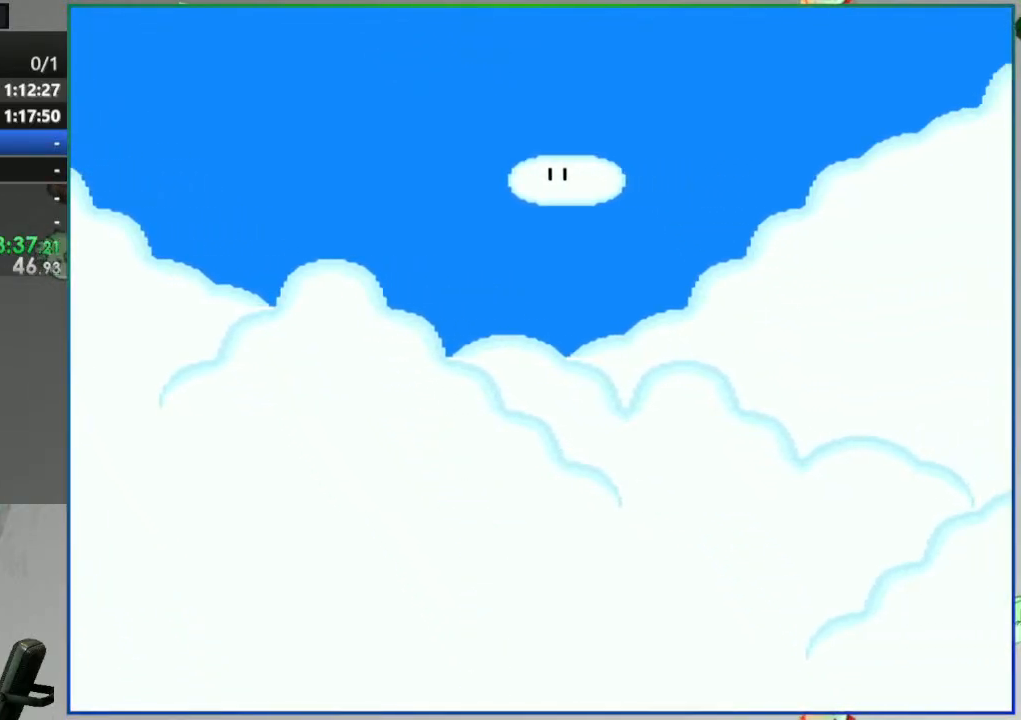
Gameplay with a controller (Nintendo layout); each line is a JSON object with the inputs held at the frame after it (dt_ms = milliseconds from this image to that frame). "events" lists button and stick changes between this image and that frame as [ms after this image, input, new state], when the widget could be followed in between. Not read: L3 R3 START.
{"dt_ms": 500, "buttons": ["A"], "events": [[17, "Y", "up"], [33, "DPAD_RIGHT", "up"], [300, "A", "down"], [383, "A", "up"], [483, "A", "down"]]}
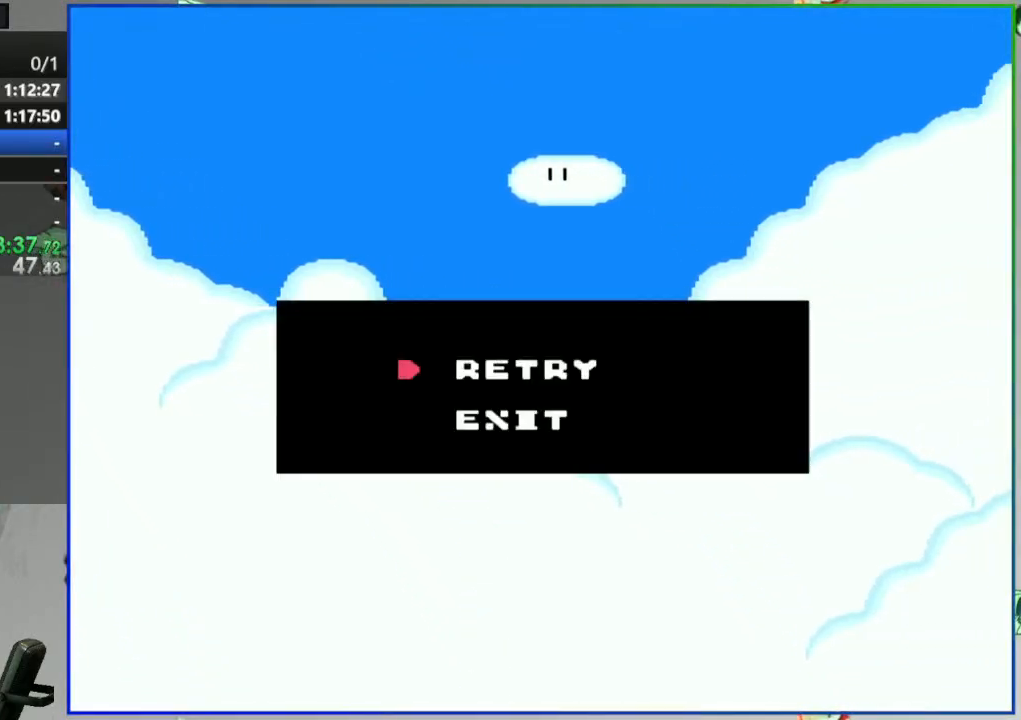
{"dt_ms": 500, "buttons": [], "events": [[67, "A", "up"], [183, "A", "down"], [250, "A", "up"]]}
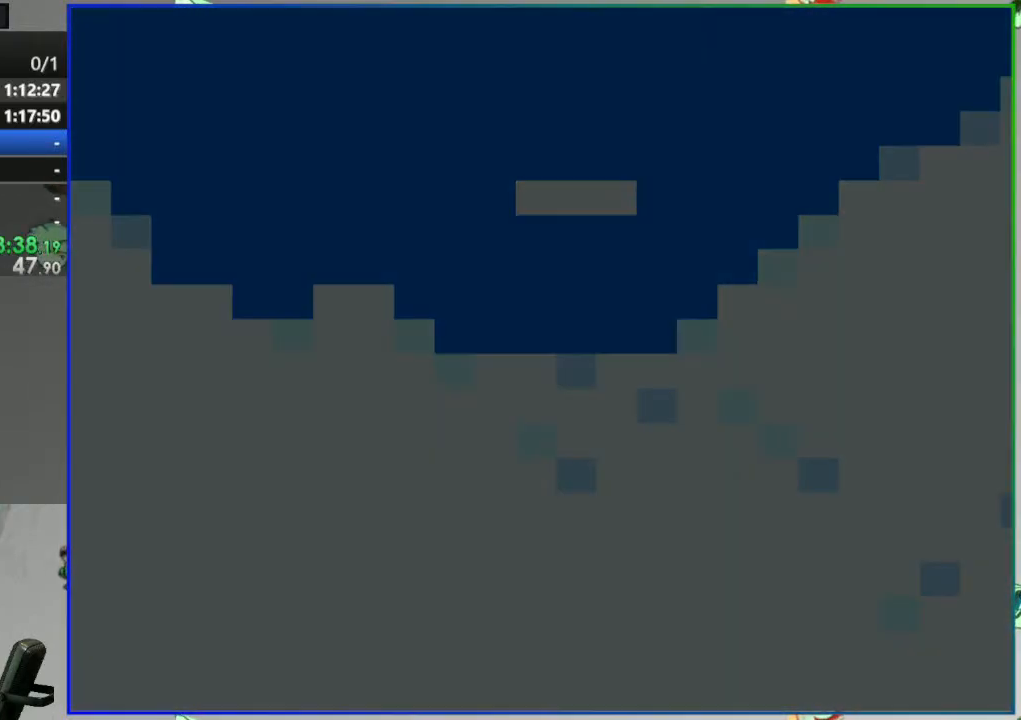
{"dt_ms": 500, "buttons": [], "events": []}
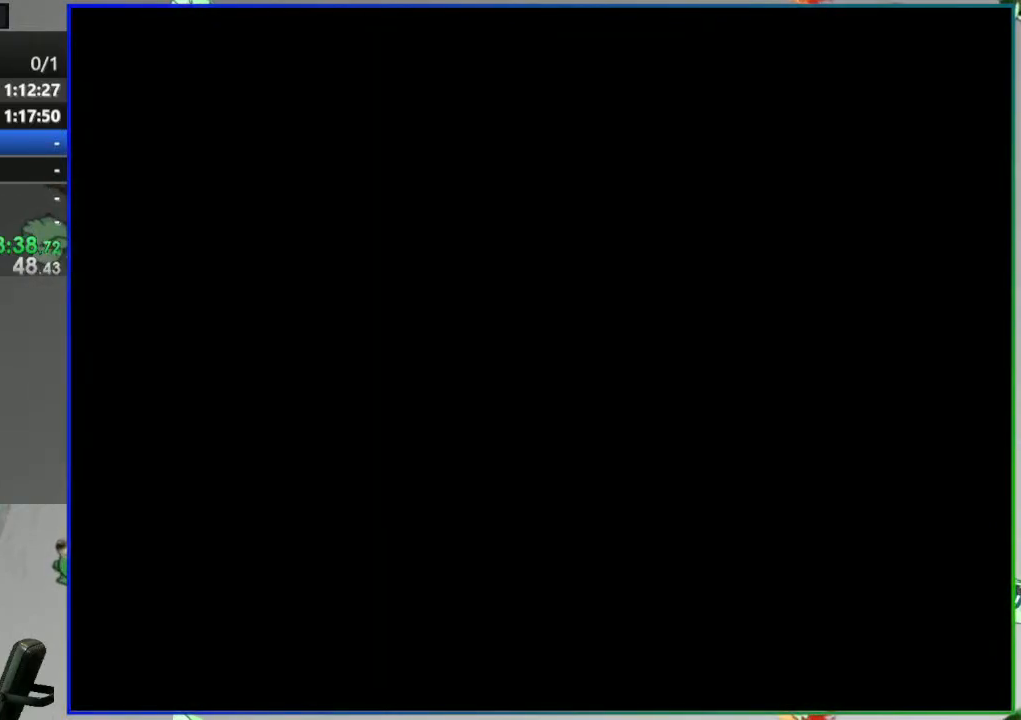
{"dt_ms": 1000, "buttons": ["Y", "DPAD_RIGHT"]}
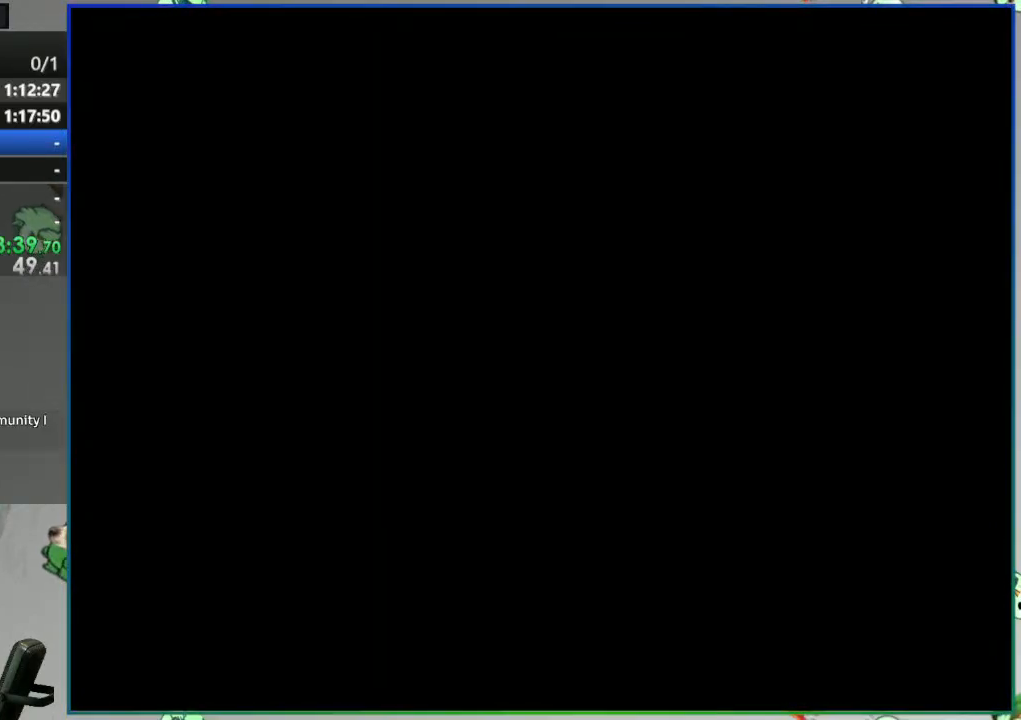
{"dt_ms": 500, "buttons": ["Y", "DPAD_RIGHT"], "events": []}
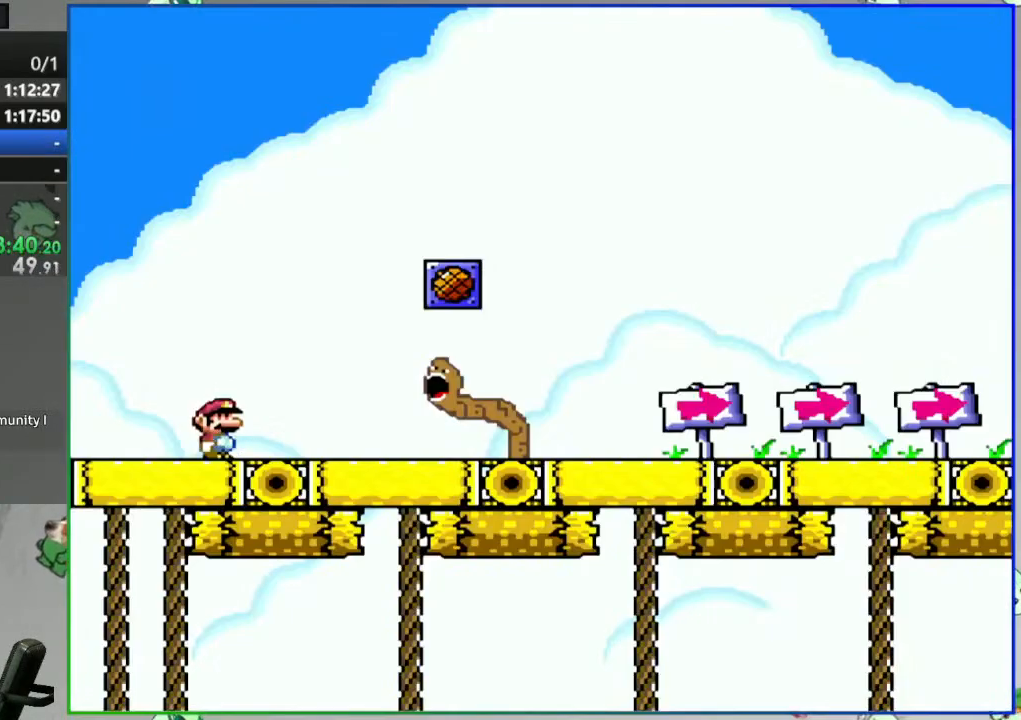
{"dt_ms": 500, "buttons": ["Y", "DPAD_RIGHT"], "events": []}
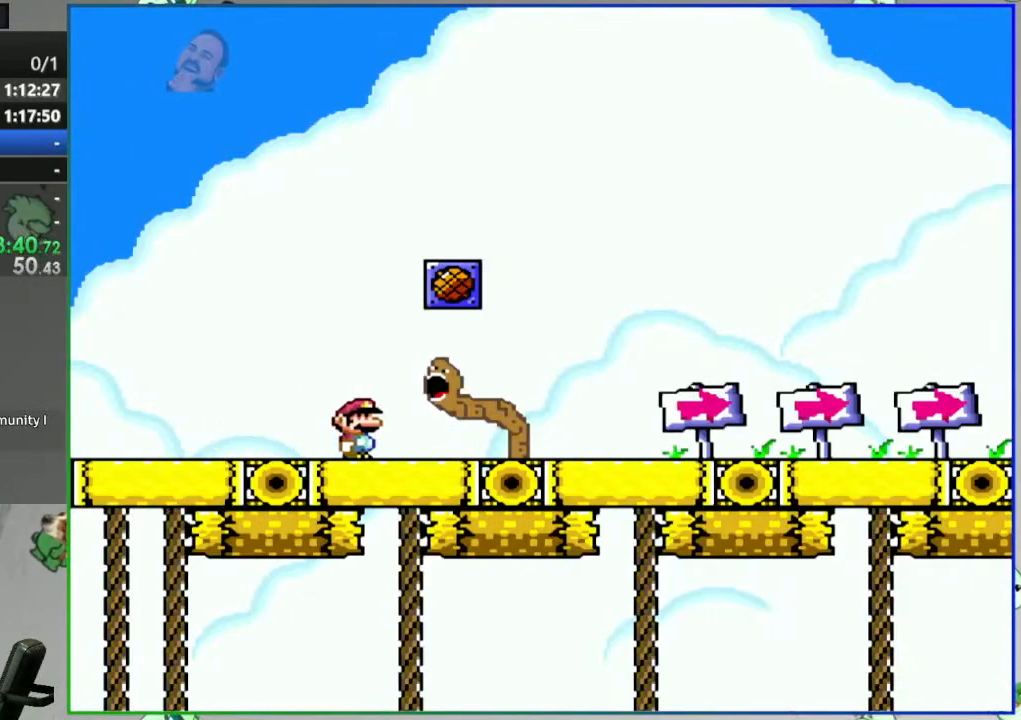
{"dt_ms": 500, "buttons": ["Y", "DPAD_RIGHT"], "events": []}
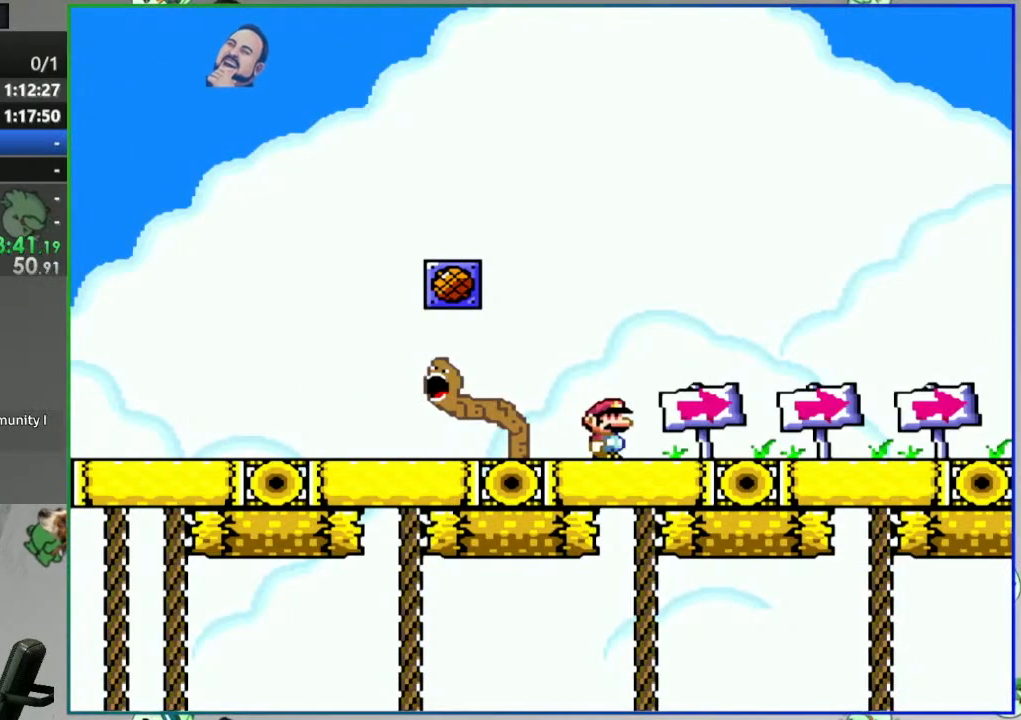
{"dt_ms": 500, "buttons": ["Y", "DPAD_RIGHT"], "events": []}
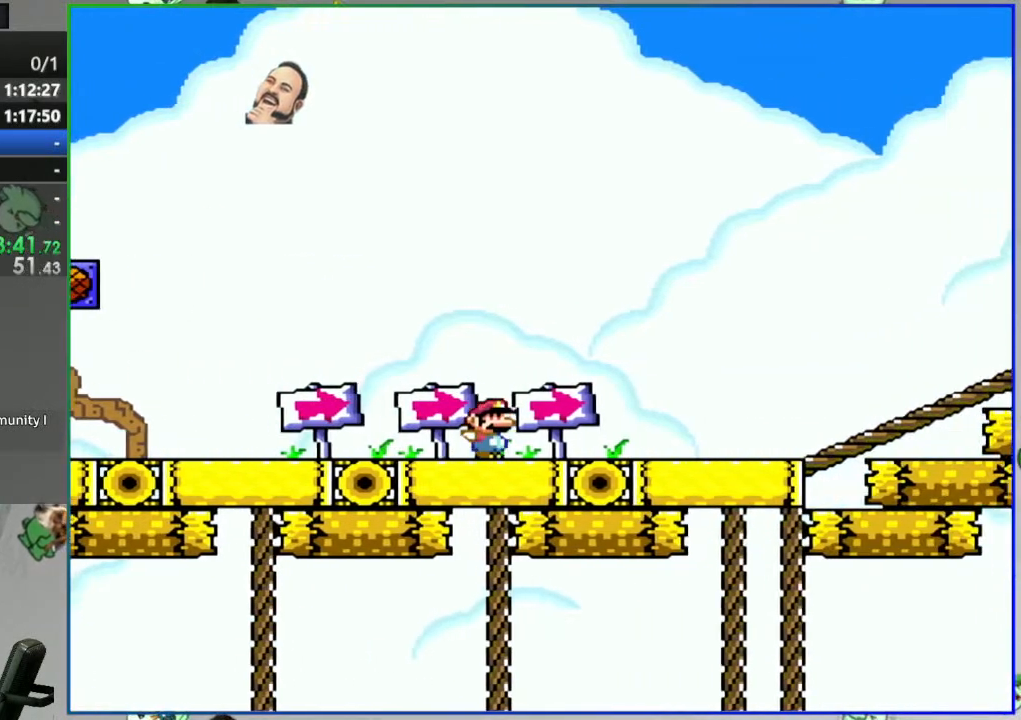
{"dt_ms": 500, "buttons": ["A", "Y", "DPAD_RIGHT"], "events": [[333, "A", "down"]]}
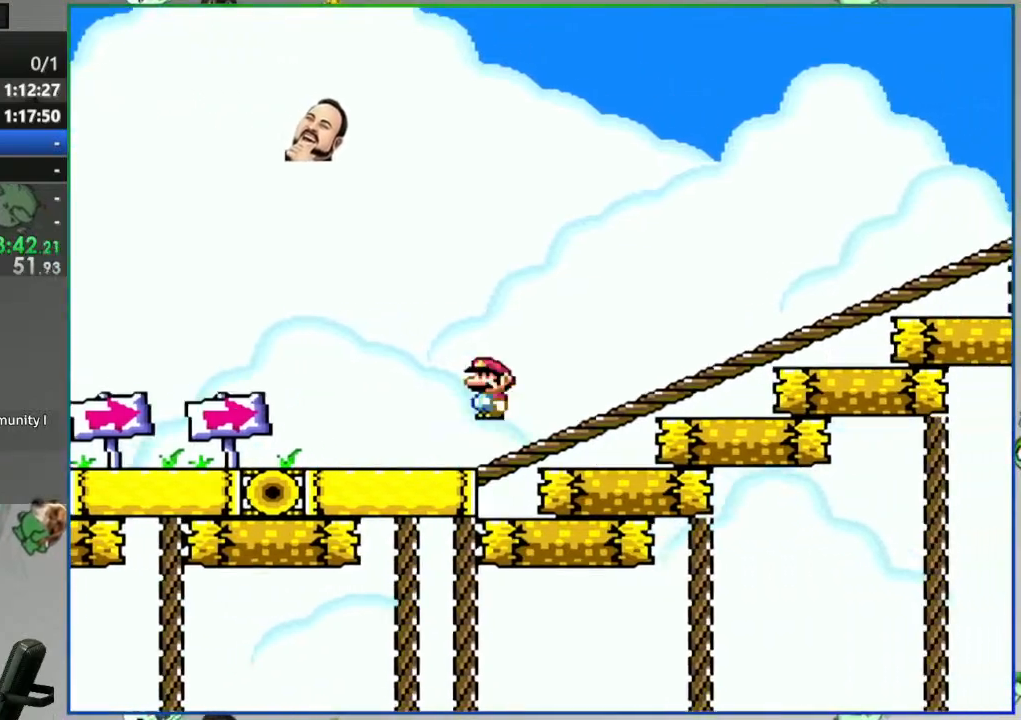
{"dt_ms": 500, "buttons": ["Y", "DPAD_RIGHT"], "events": [[367, "A", "up"]]}
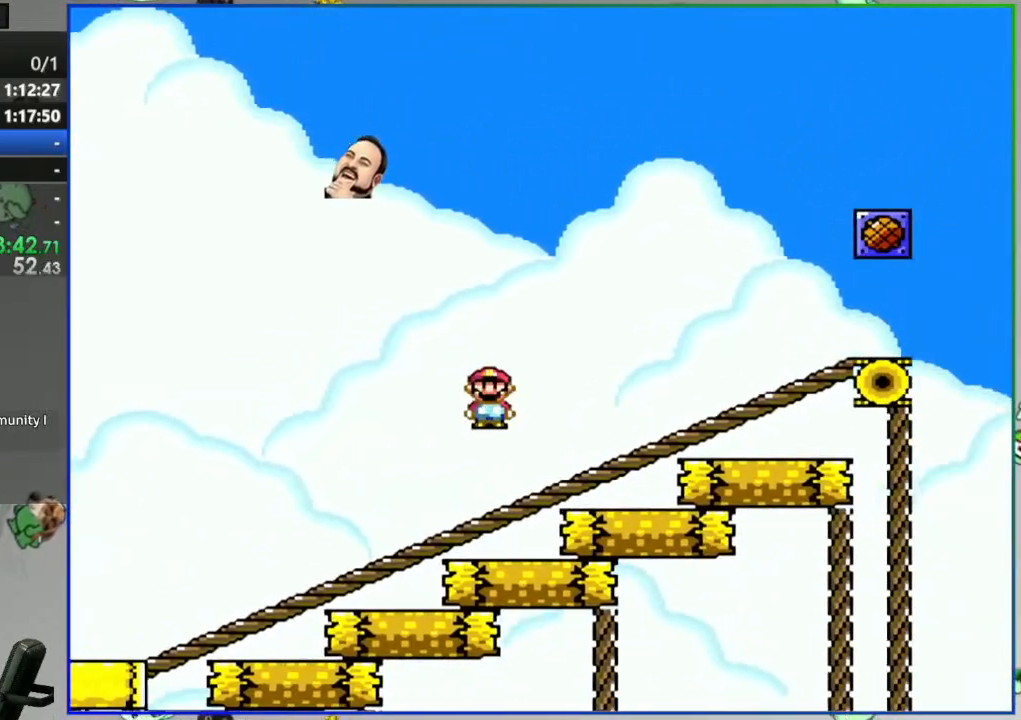
{"dt_ms": 500, "buttons": ["Y", "DPAD_RIGHT"], "events": [[50, "A", "down"], [167, "A", "up"]]}
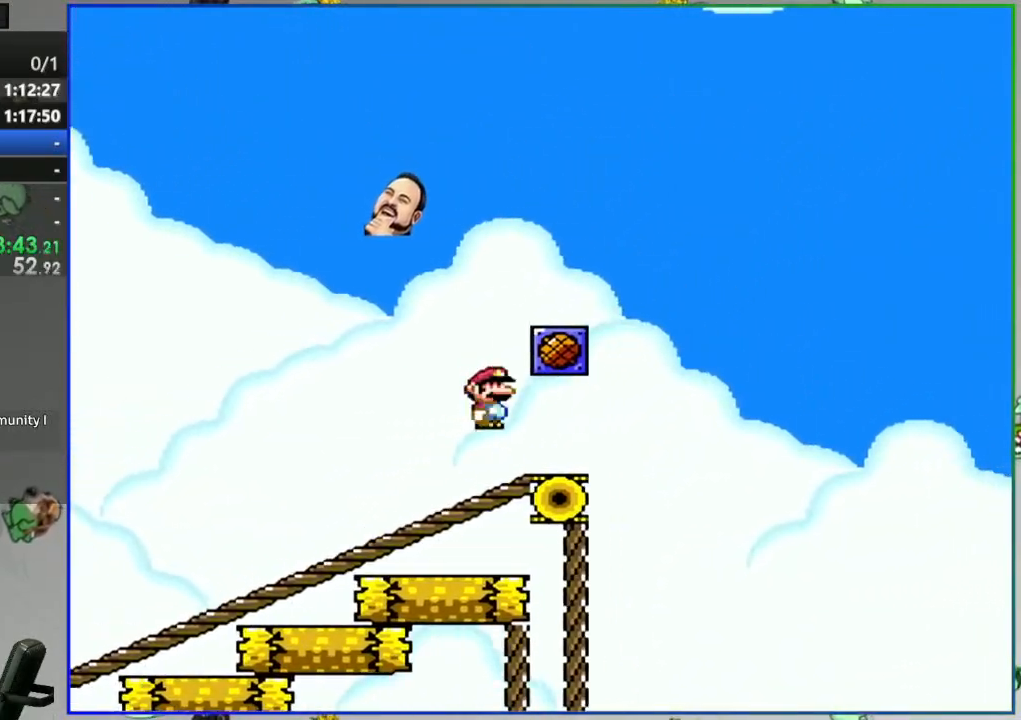
{"dt_ms": 500, "buttons": ["Y", "DPAD_RIGHT"], "events": [[83, "DPAD_RIGHT", "up"], [117, "DPAD_LEFT", "down"], [450, "DPAD_LEFT", "up"], [500, "DPAD_RIGHT", "down"]]}
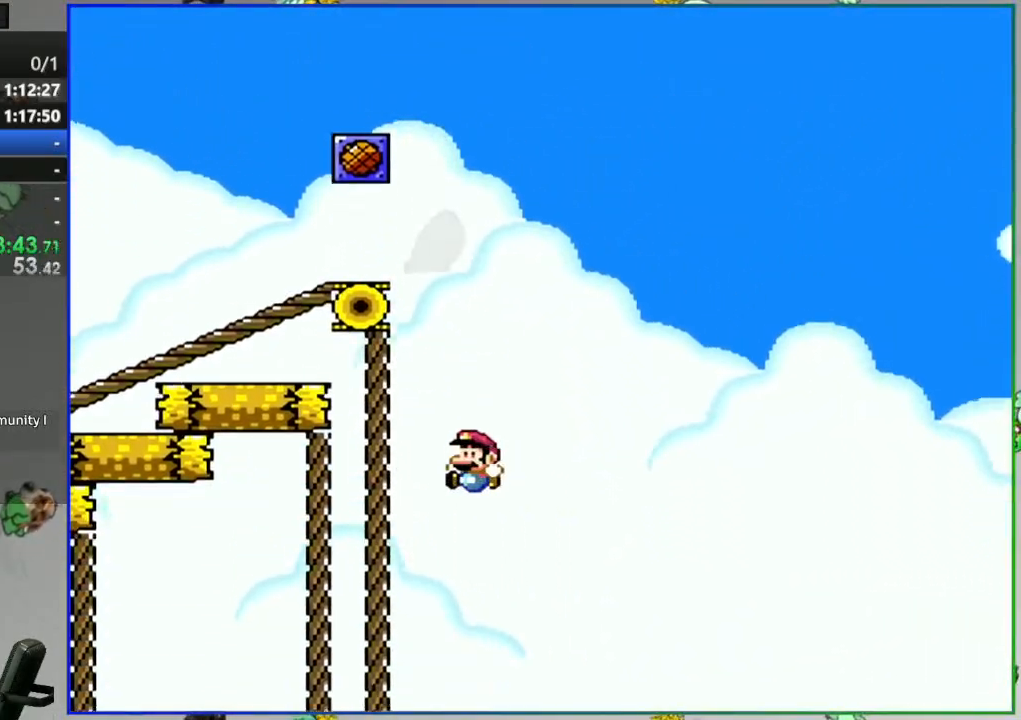
{"dt_ms": 500, "buttons": [], "events": [[500, "DPAD_RIGHT", "up"], [500, "Y", "up"]]}
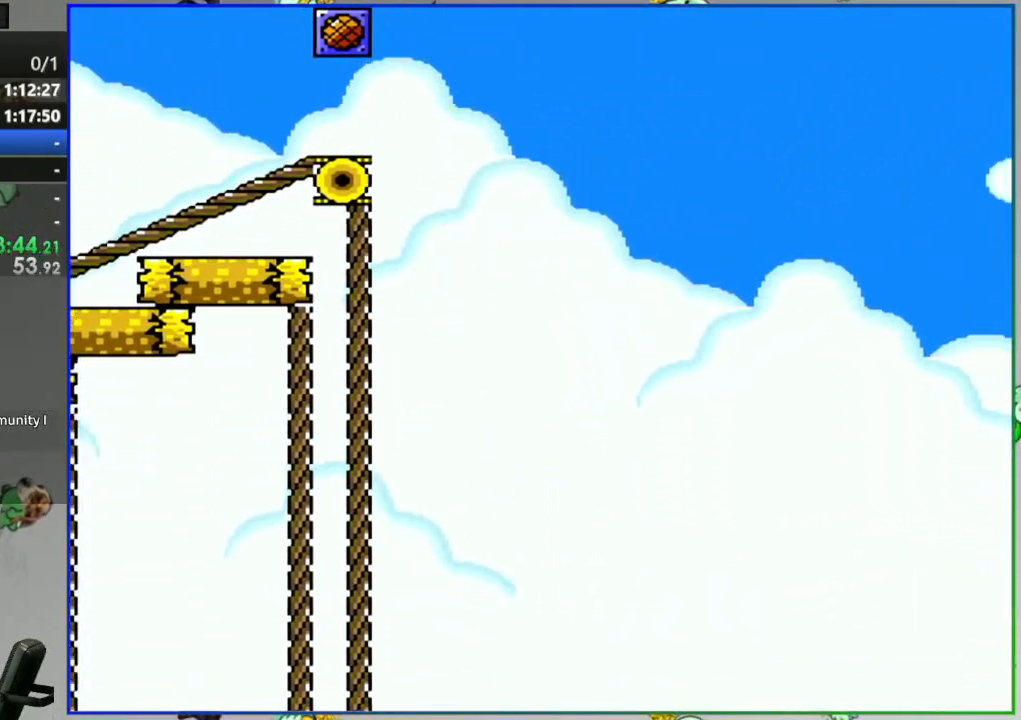
{"dt_ms": 500, "buttons": ["A"], "events": [[467, "A", "down"]]}
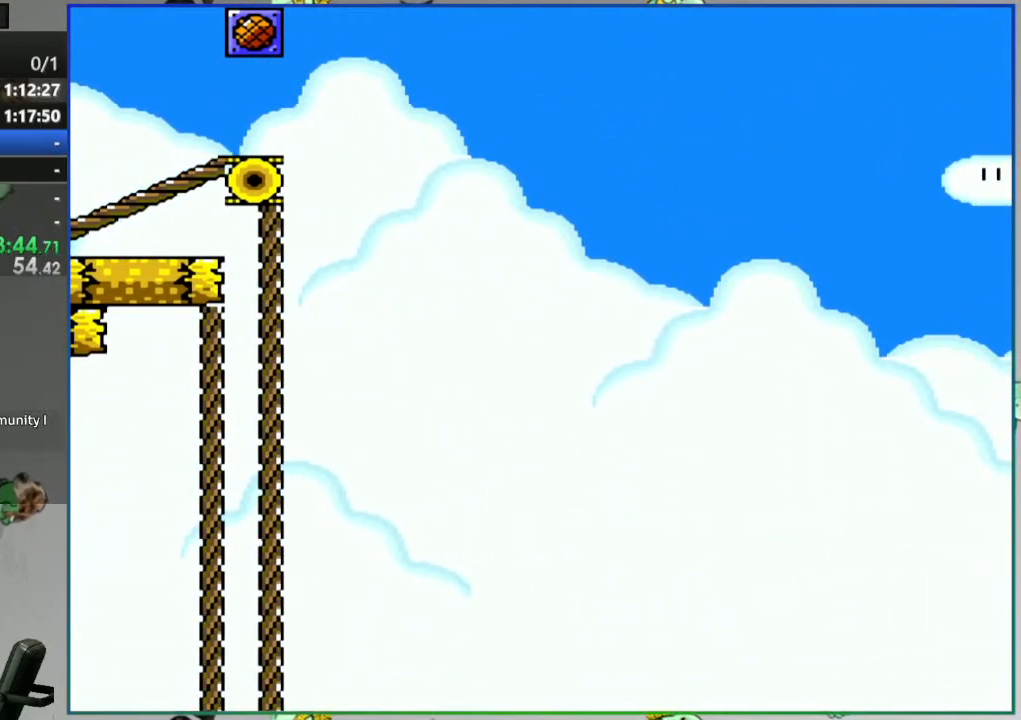
{"dt_ms": 500, "buttons": [], "events": [[50, "A", "up"], [117, "A", "down"], [200, "A", "up"], [283, "A", "down"], [367, "A", "up"]]}
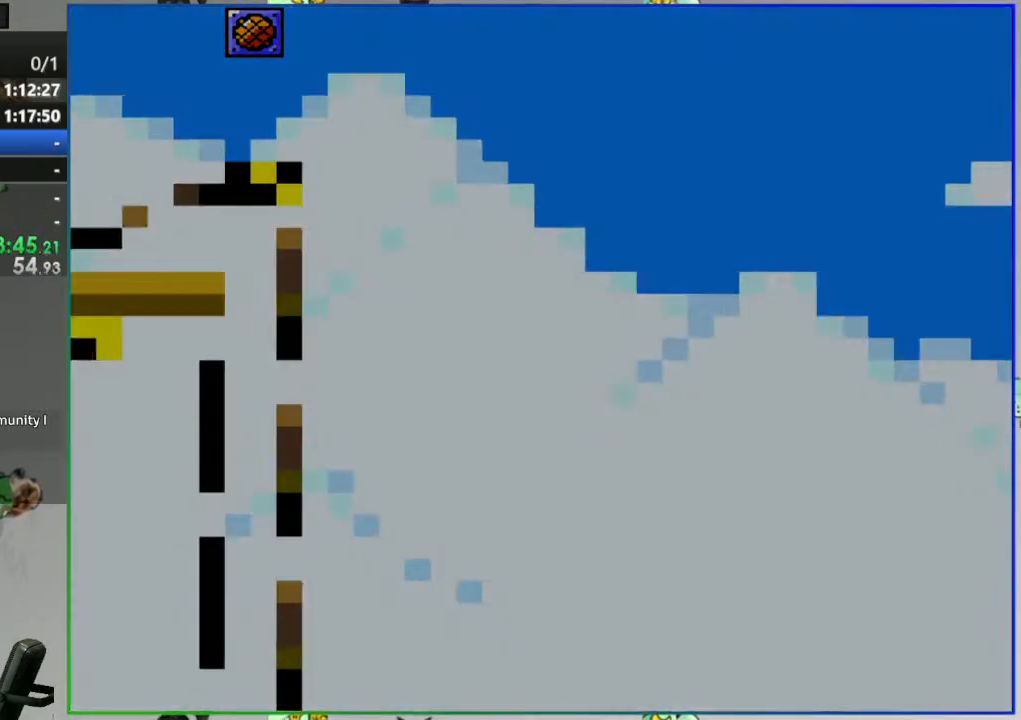
{"dt_ms": 500, "buttons": [], "events": []}
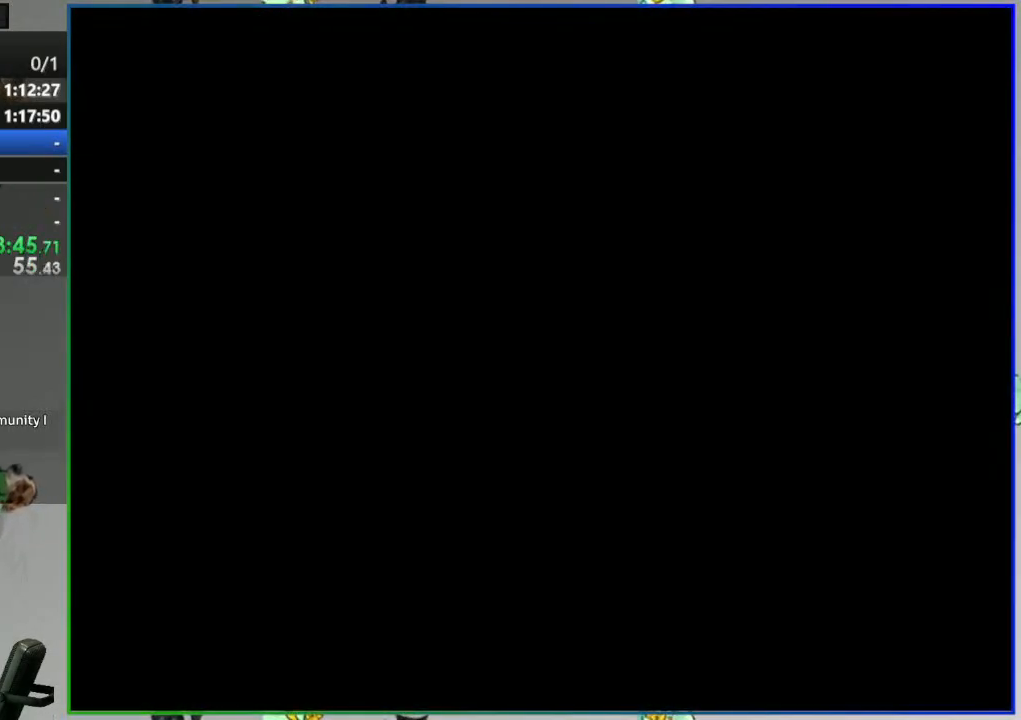
{"dt_ms": 500, "buttons": [], "events": []}
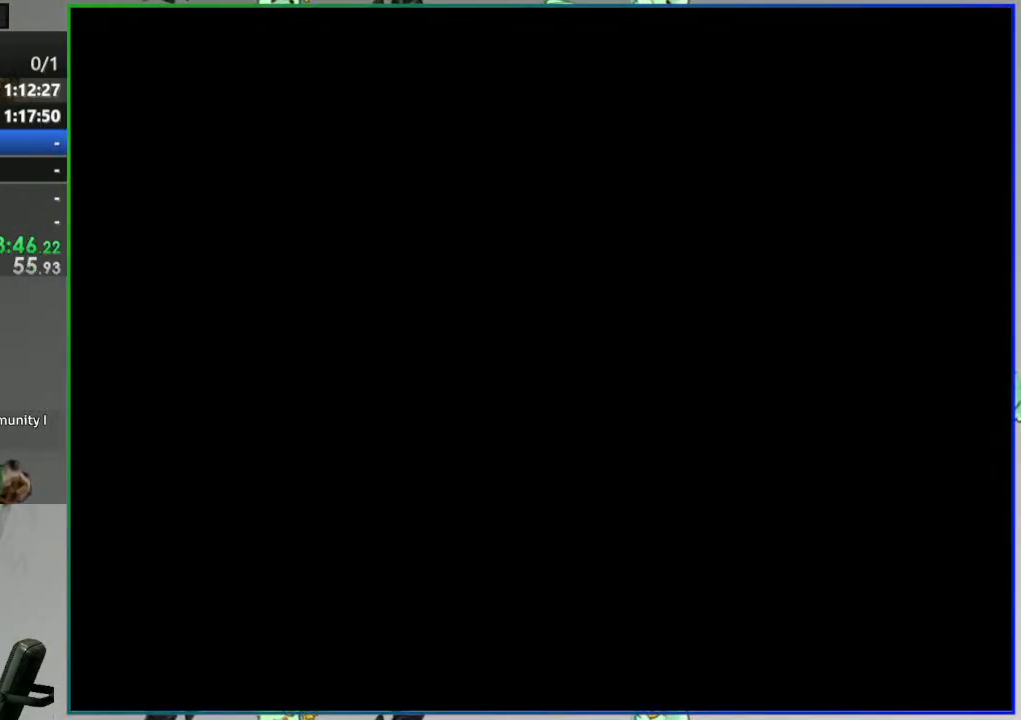
{"dt_ms": 500, "buttons": [], "events": []}
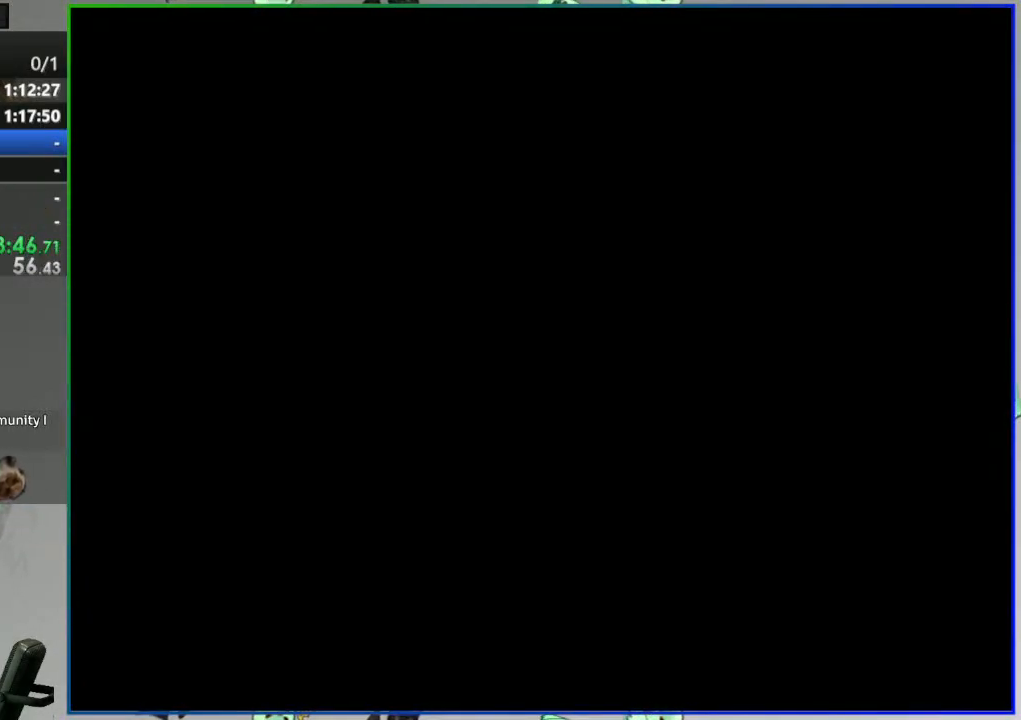
{"dt_ms": 500, "buttons": ["Y"], "events": [[317, "Y", "down"]]}